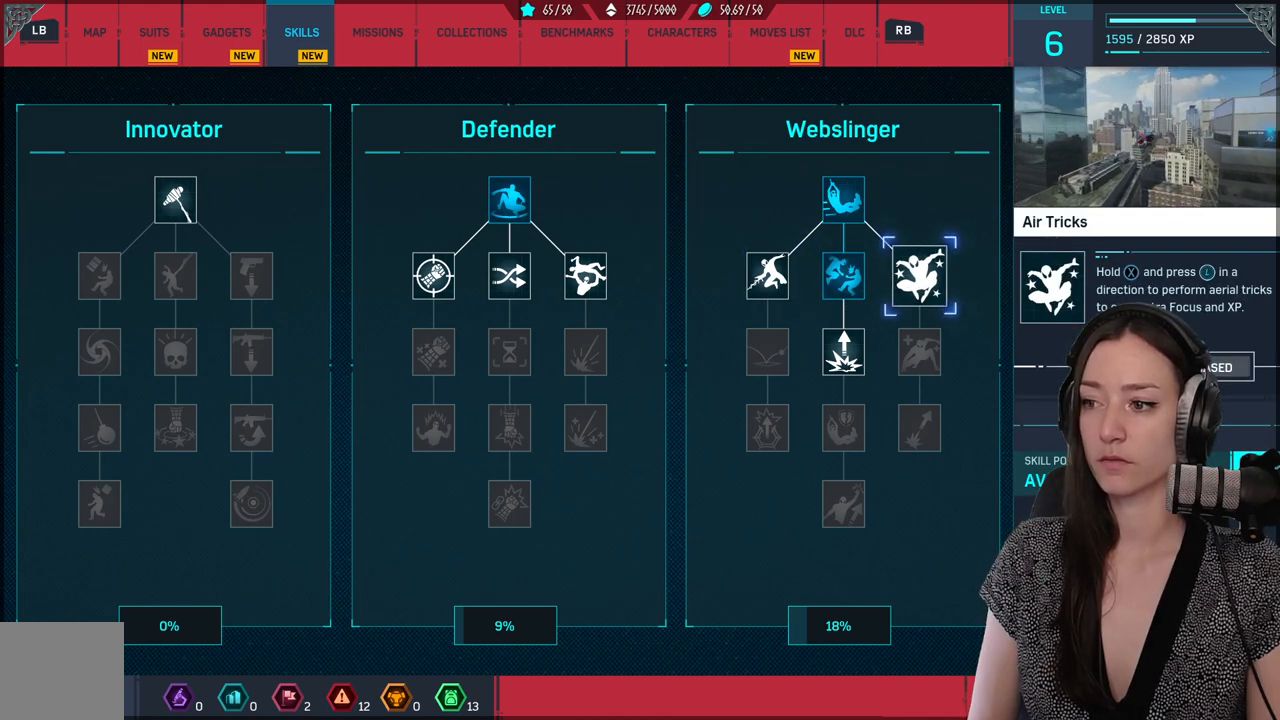
Gameplay with a controller (Xbox layout); each line is a JSON object with the inputs held at the frame after it. "events" lists button and stick changes between this image and that frame as [ms after this image, input, new state], when the widget could be followed in between. Not read: SELECT.
{"buttons": [], "left_stick": "center", "right_stick": "center", "events": []}
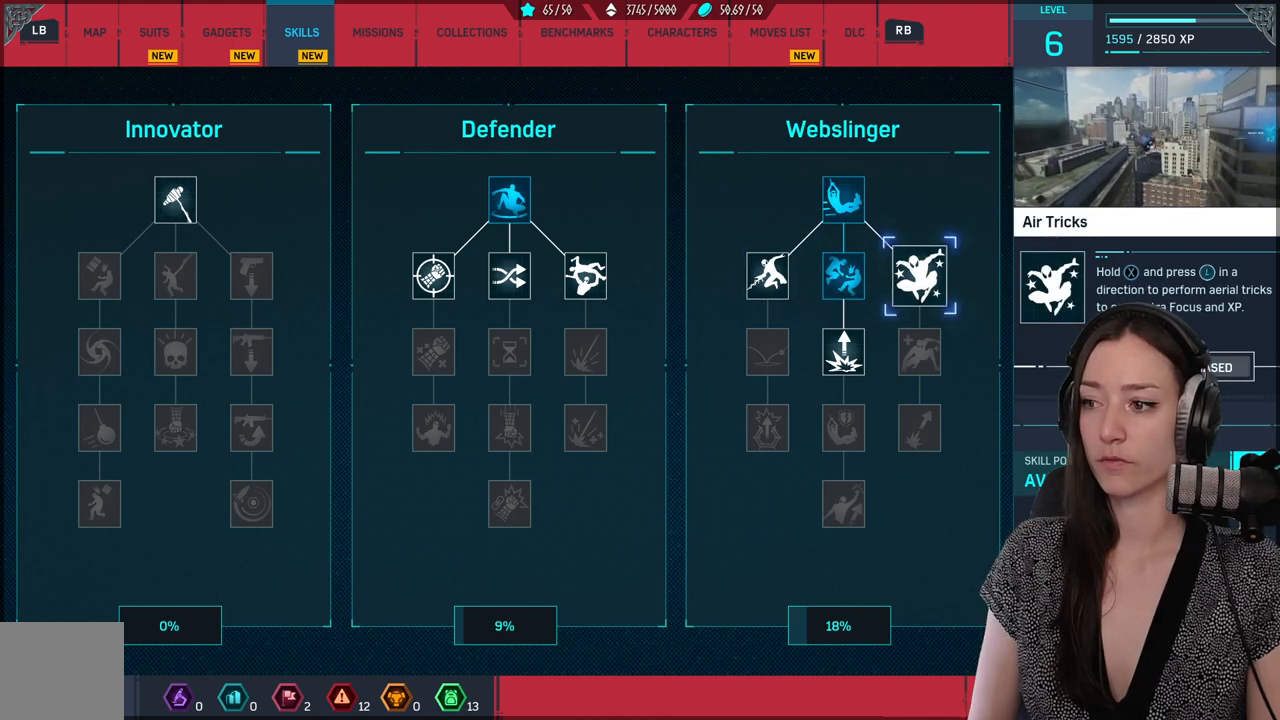
{"buttons": [], "left_stick": "center", "right_stick": "center", "events": [[433, "DPAD_LEFT", "down"], [500, "DPAD_LEFT", "up"]]}
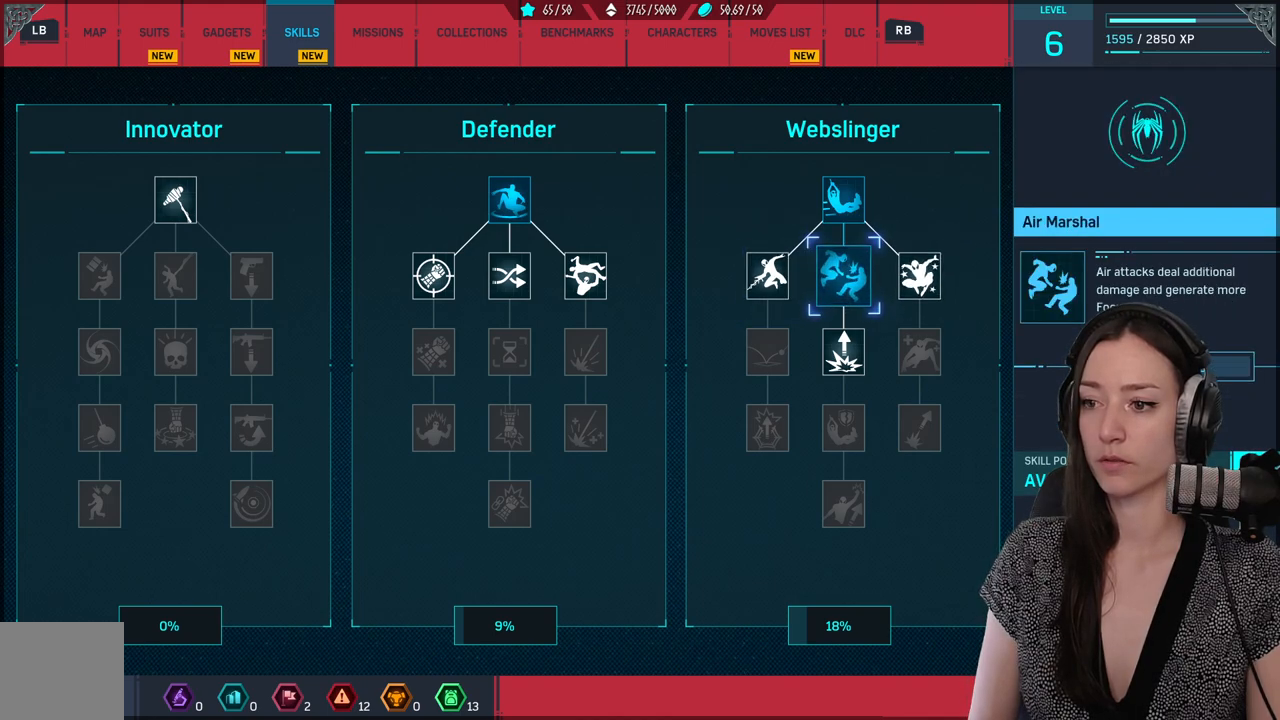
{"buttons": ["DPAD_DOWN"], "left_stick": "center", "right_stick": "center", "events": [[300, "DPAD_DOWN", "down"]]}
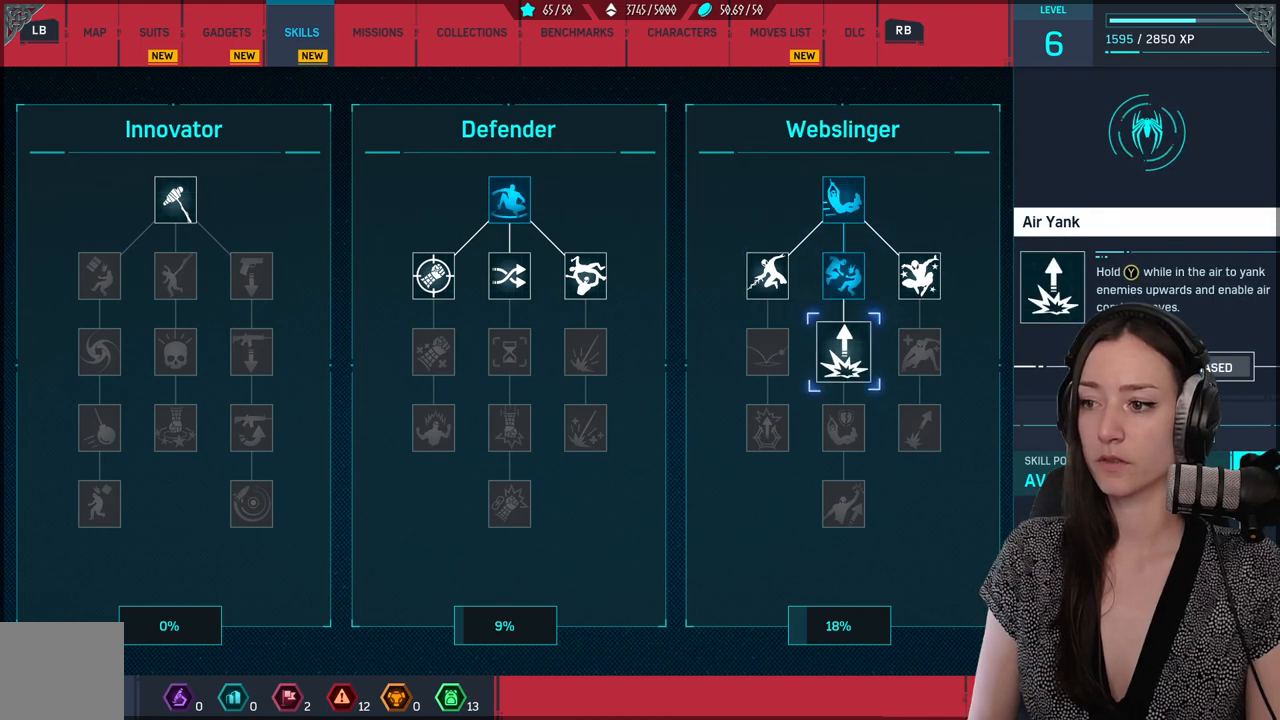
{"buttons": [], "left_stick": "center", "right_stick": "center", "events": [[17, "DPAD_DOWN", "up"]]}
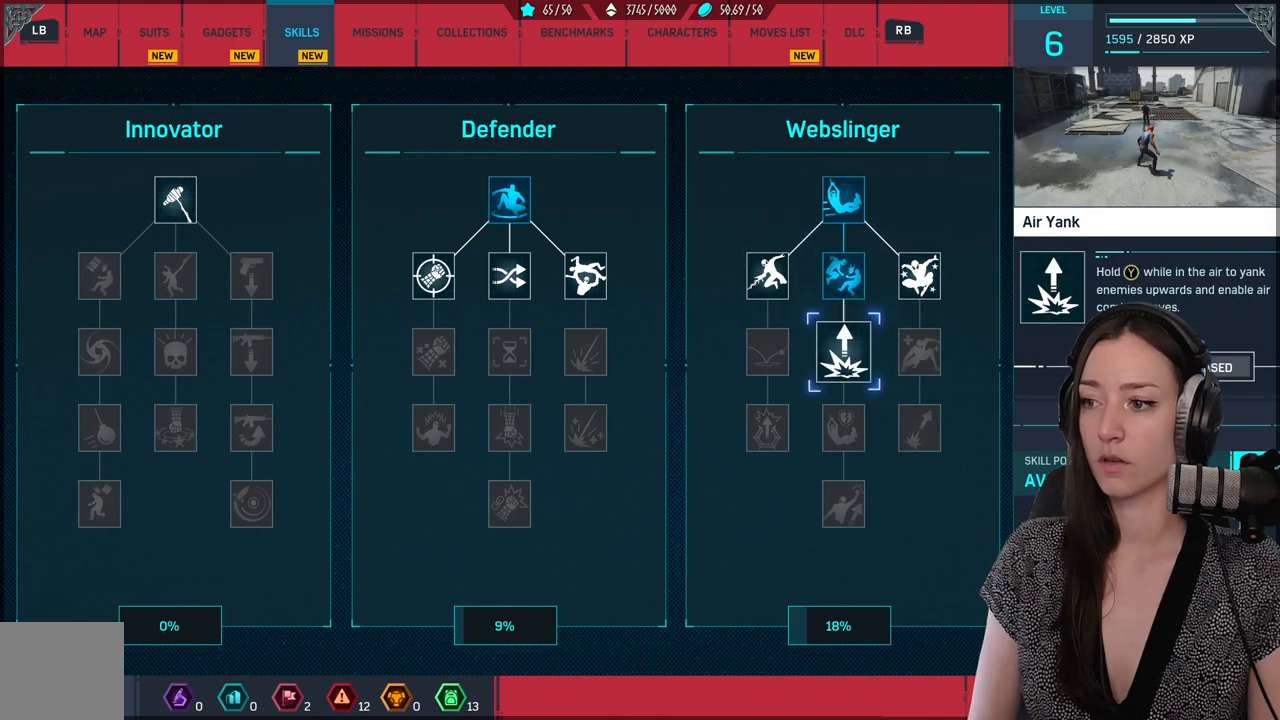
{"buttons": [], "left_stick": "center", "right_stick": "center", "events": []}
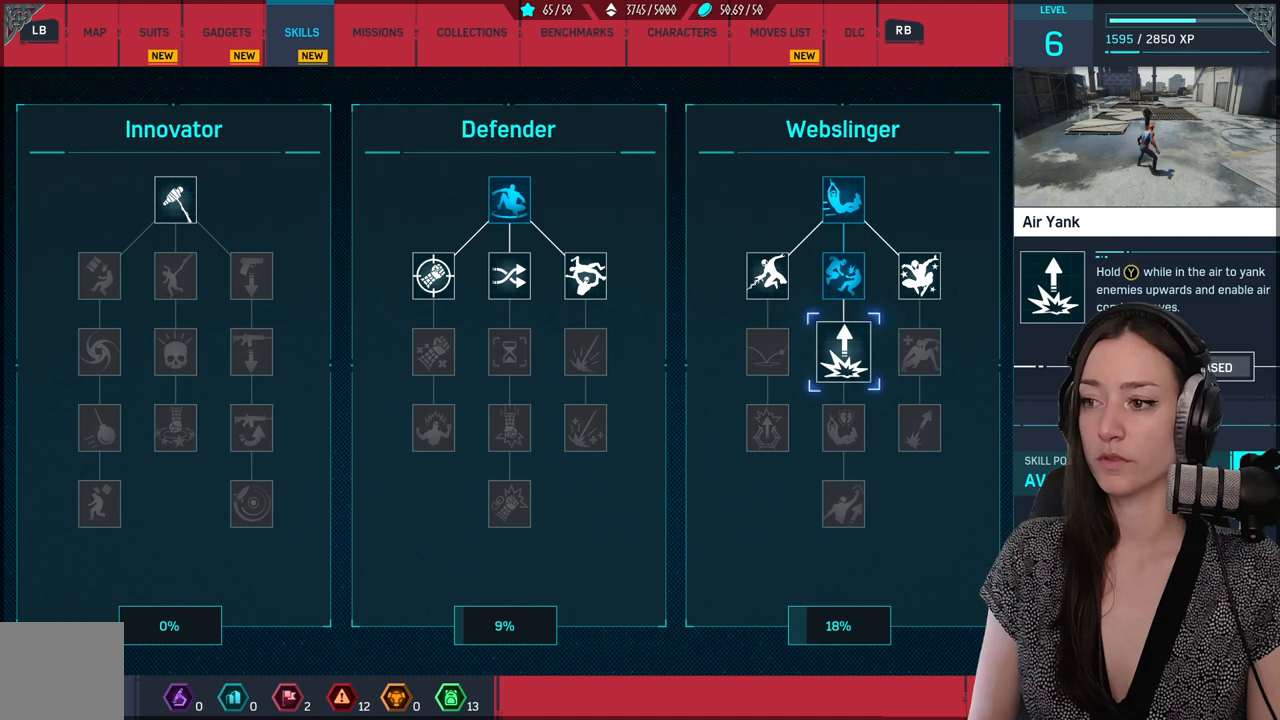
{"buttons": [], "left_stick": "center", "right_stick": "center", "events": []}
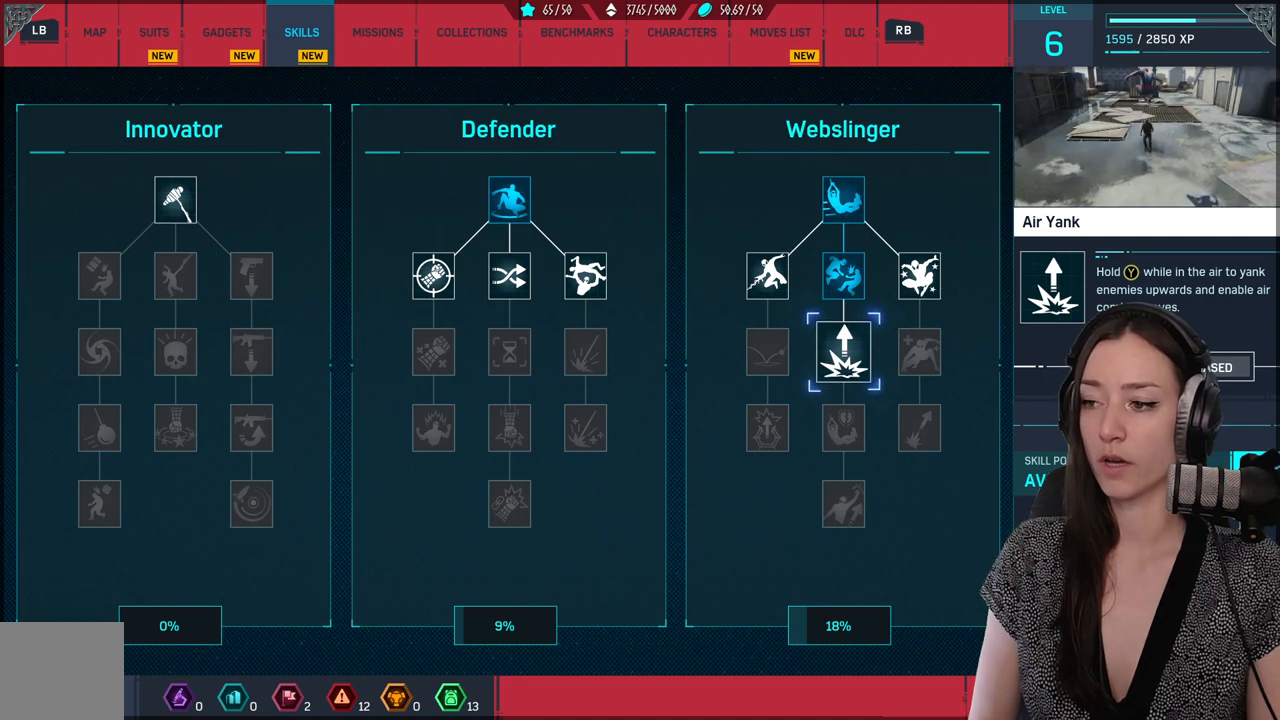
{"buttons": [], "left_stick": "center", "right_stick": "center", "events": []}
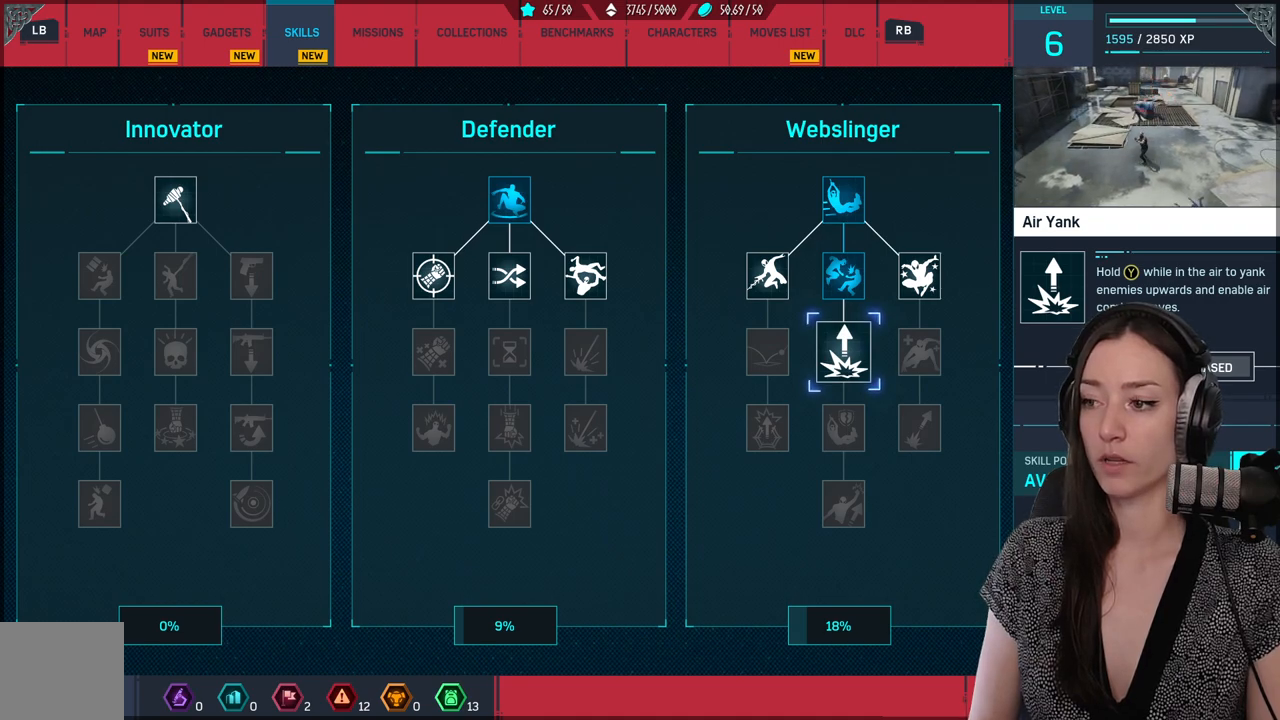
{"buttons": [], "left_stick": "center", "right_stick": "center", "events": []}
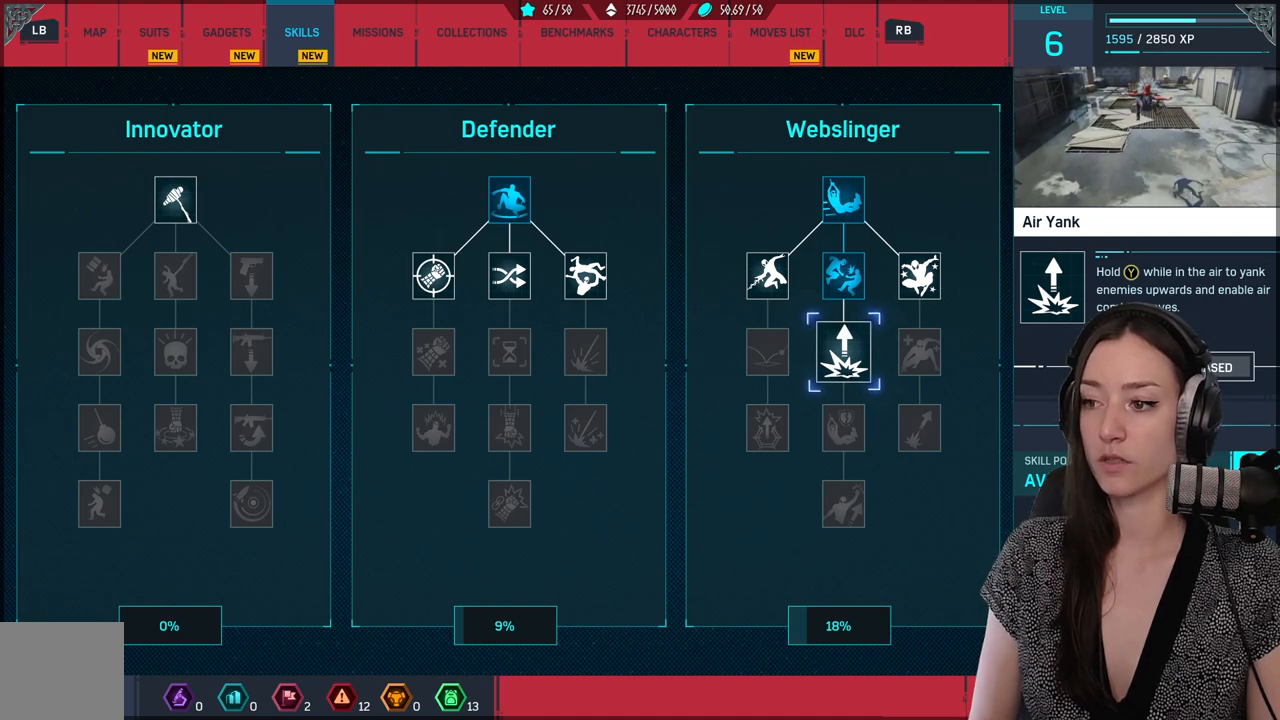
{"buttons": [], "left_stick": "center", "right_stick": "center", "events": []}
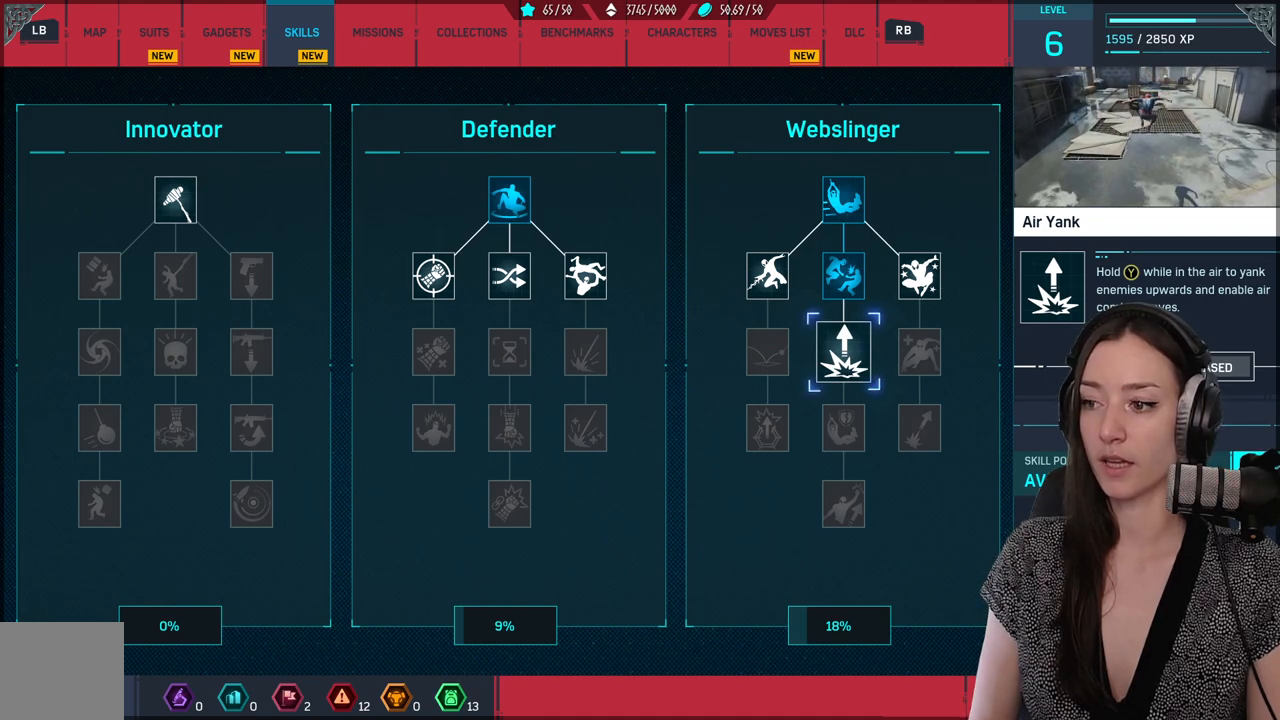
{"buttons": [], "left_stick": "center", "right_stick": "center", "events": []}
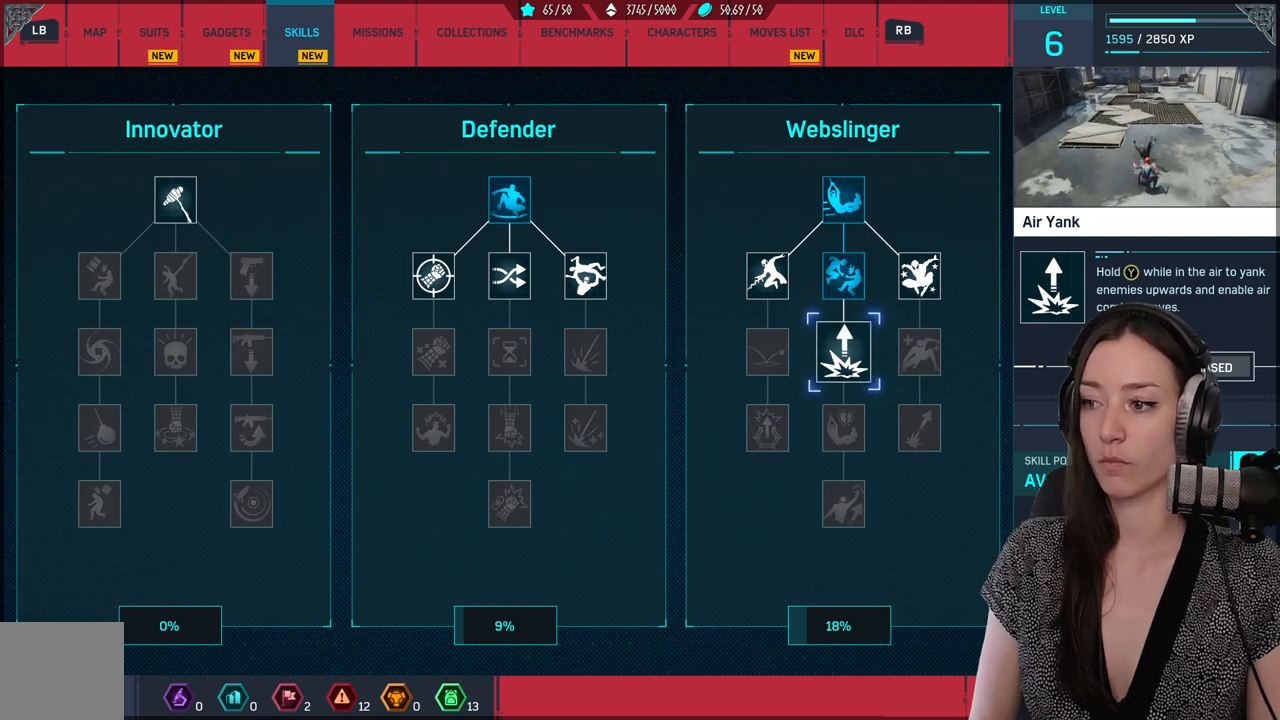
{"buttons": [], "left_stick": "center", "right_stick": "center", "events": []}
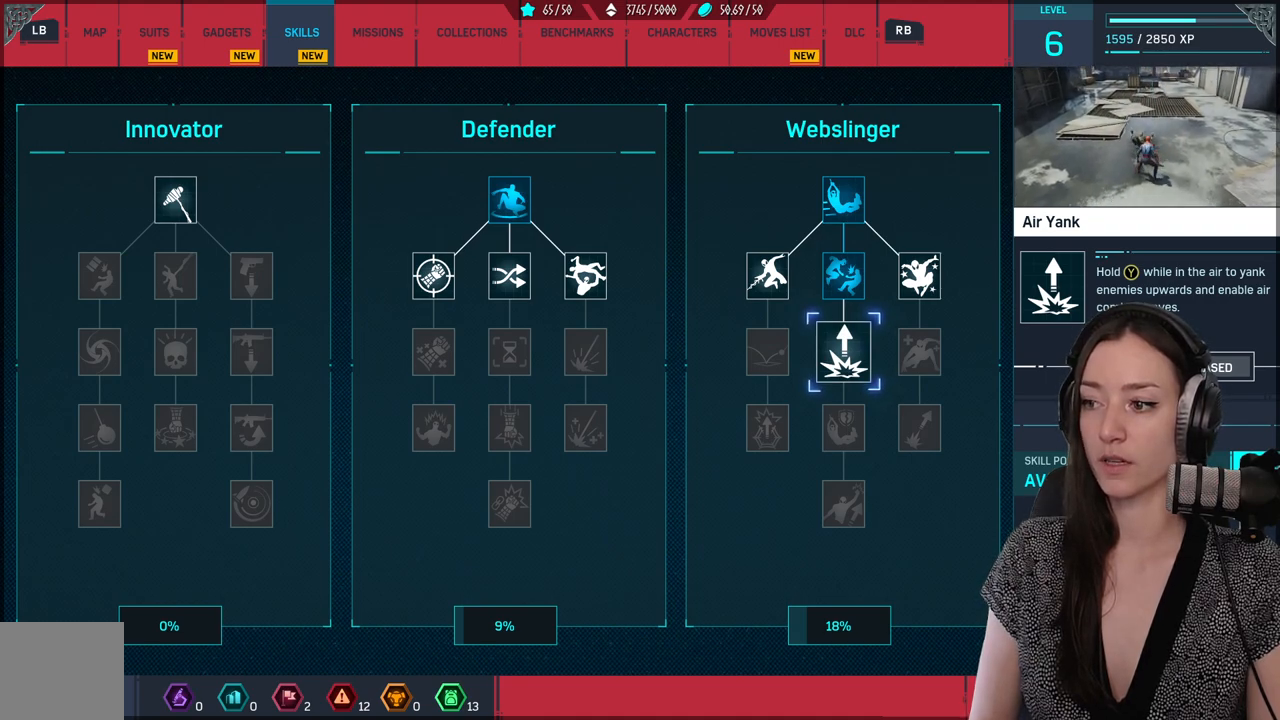
{"buttons": [], "left_stick": "center", "right_stick": "center", "events": []}
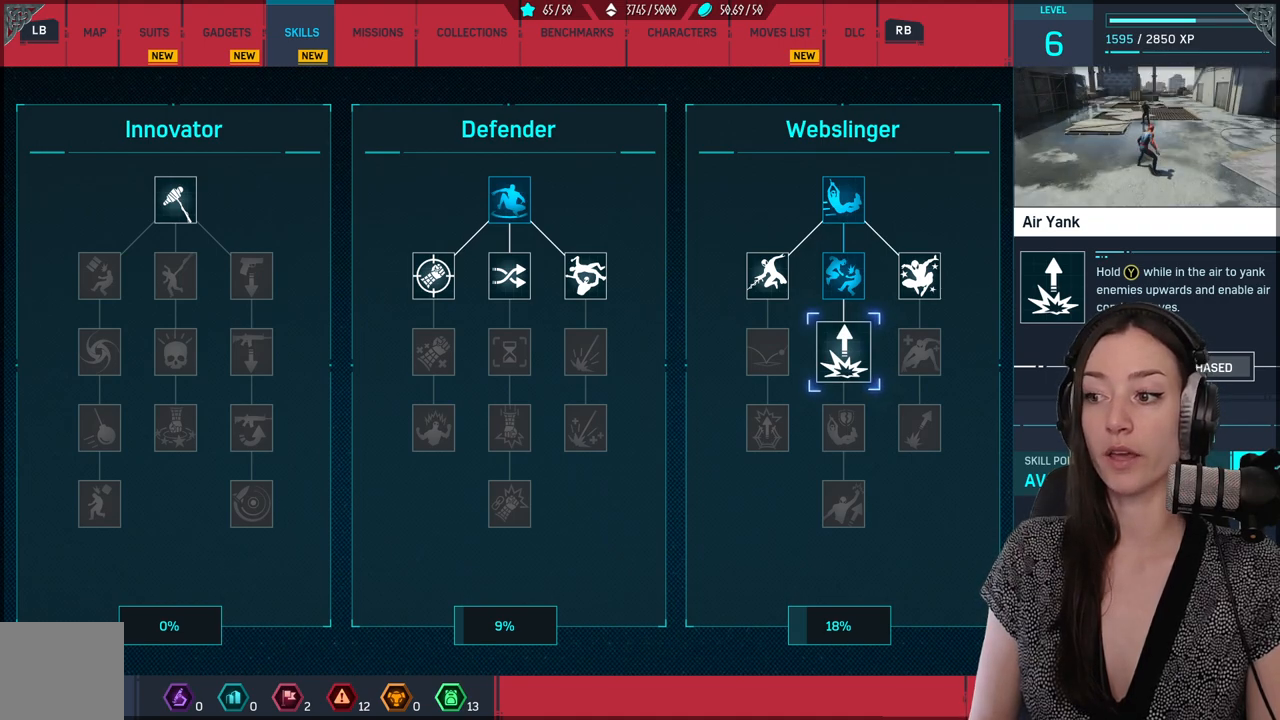
{"buttons": [], "left_stick": "center", "right_stick": "center", "events": []}
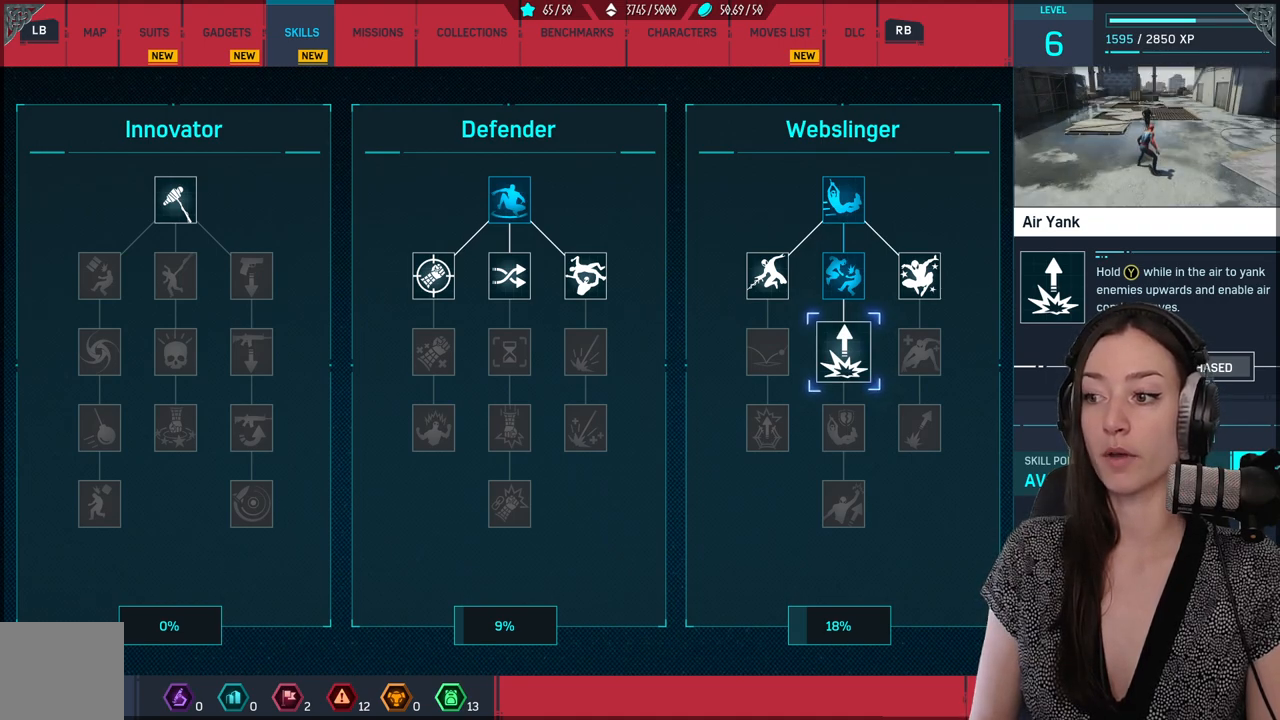
{"buttons": ["DPAD_LEFT"], "left_stick": "center", "right_stick": "center", "events": [[500, "DPAD_LEFT", "down"]]}
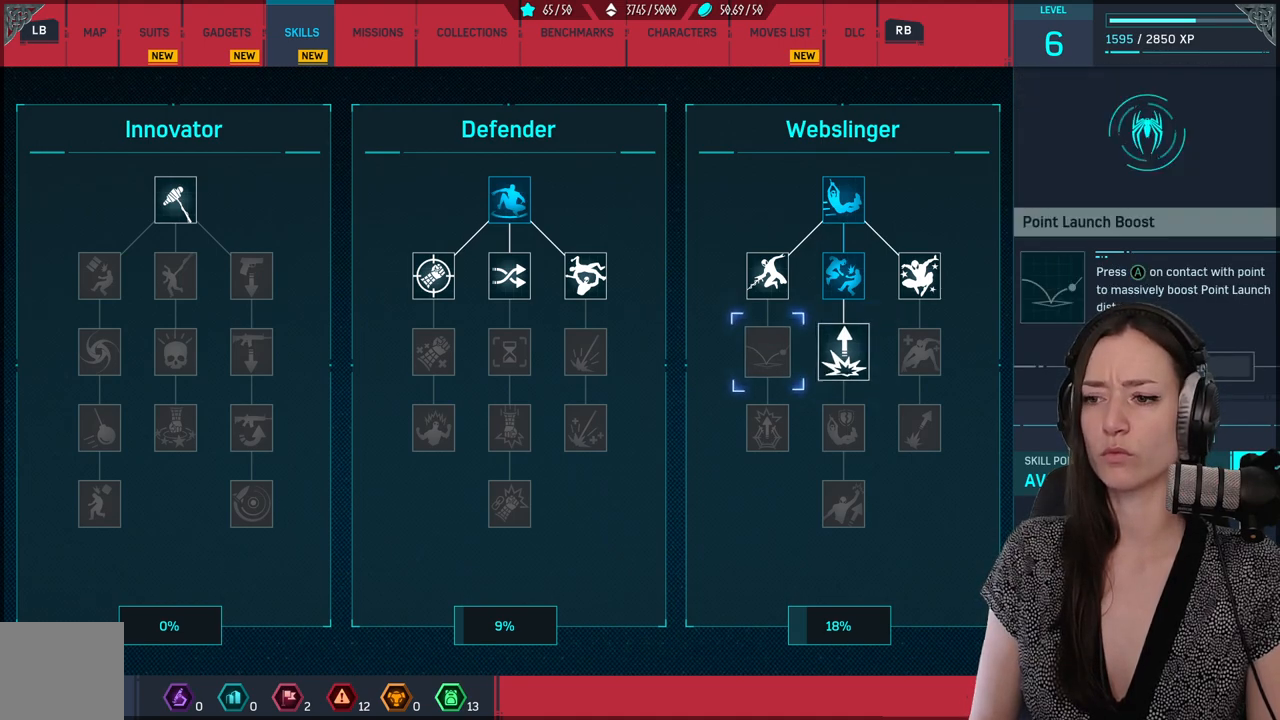
{"buttons": [], "left_stick": "left", "right_stick": "center", "events": [[167, "DPAD_LEFT", "up"], [367, "left_stick", "left"]]}
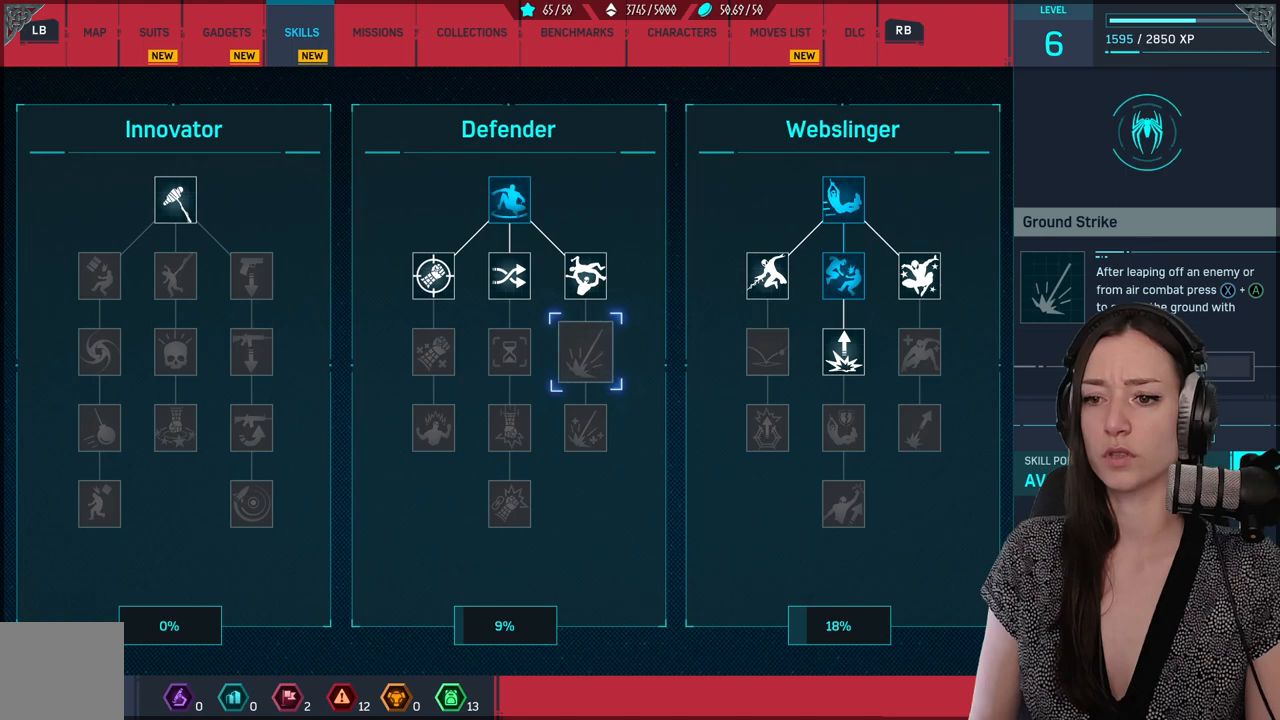
{"buttons": [], "left_stick": "up-left", "right_stick": "center", "events": [[283, "left_stick", "up-left"]]}